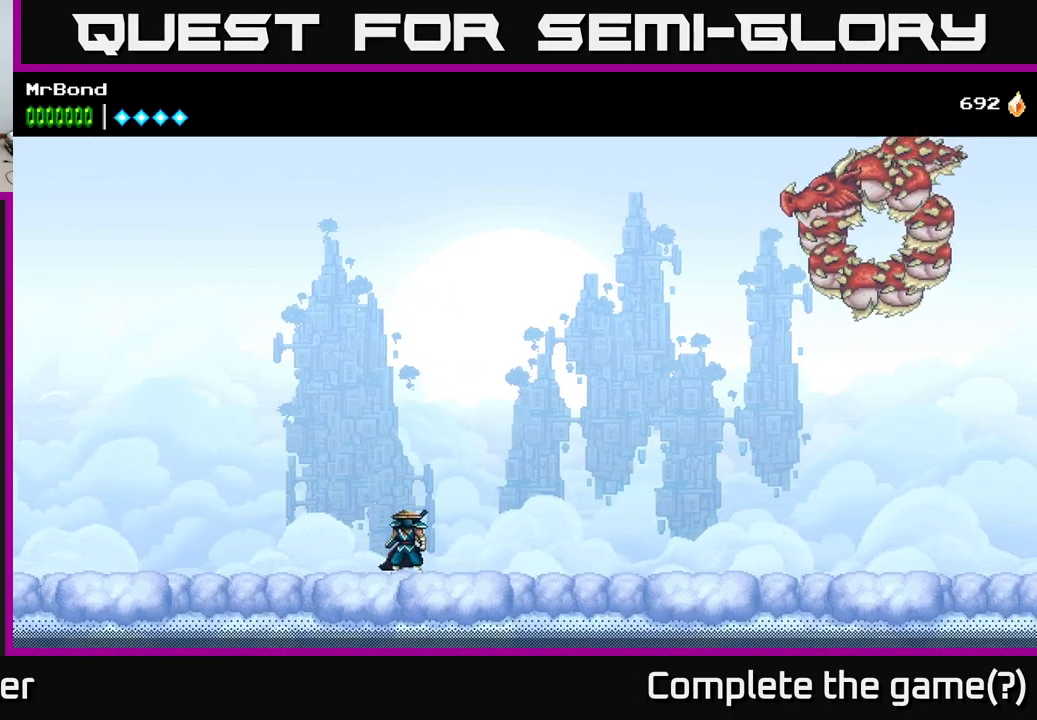
Gameplay with a controller (Xbox layout); each line is a JSON object with the inputs held at the frame after it. "events" lists button and stick changes between this image and that frame as [ms after this image, input, new state], when the widget could be followed in between. Not read: left_stick.
{"buttons": ["DPAD_LEFT"], "right_stick": "center", "events": [[183, "DPAD_LEFT", "down"]]}
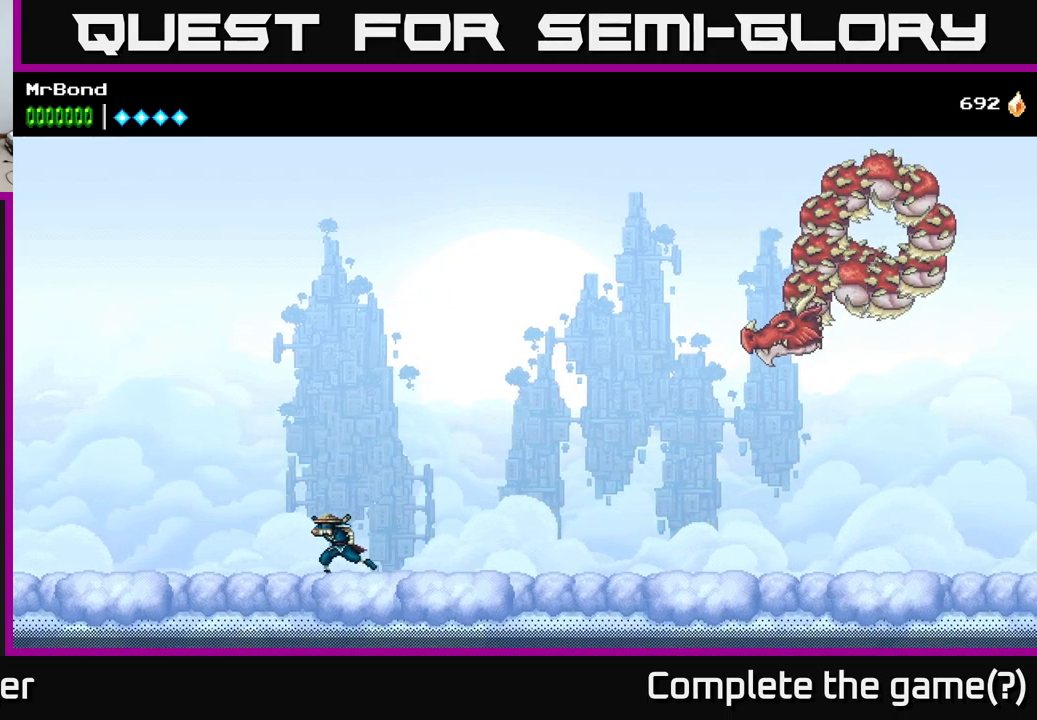
{"buttons": ["DPAD_LEFT"], "right_stick": "center", "events": []}
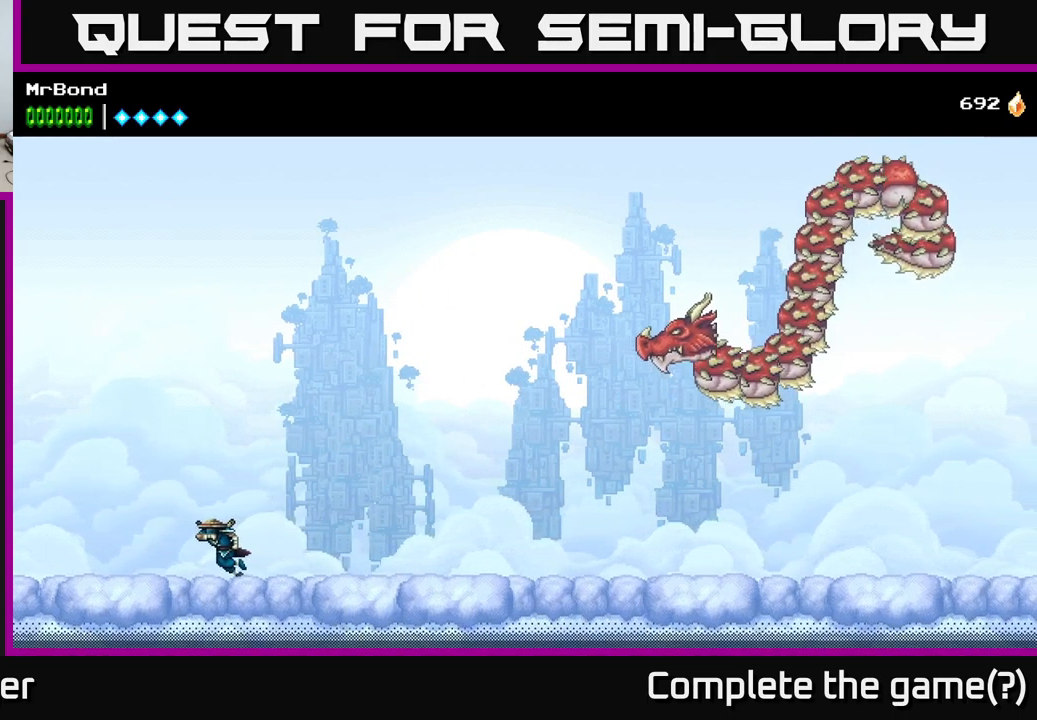
{"buttons": [], "right_stick": "center", "events": [[17, "DPAD_LEFT", "up"], [67, "DPAD_RIGHT", "down"], [383, "DPAD_RIGHT", "up"]]}
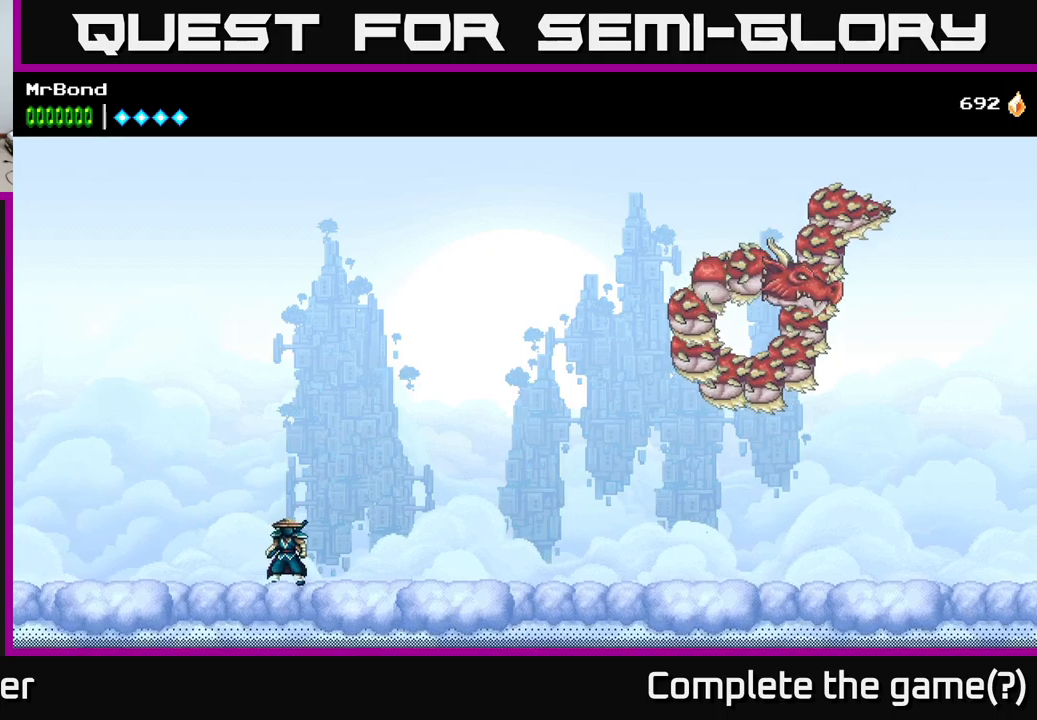
{"buttons": ["DPAD_RIGHT"], "right_stick": "center", "events": [[84, "DPAD_RIGHT", "down"]]}
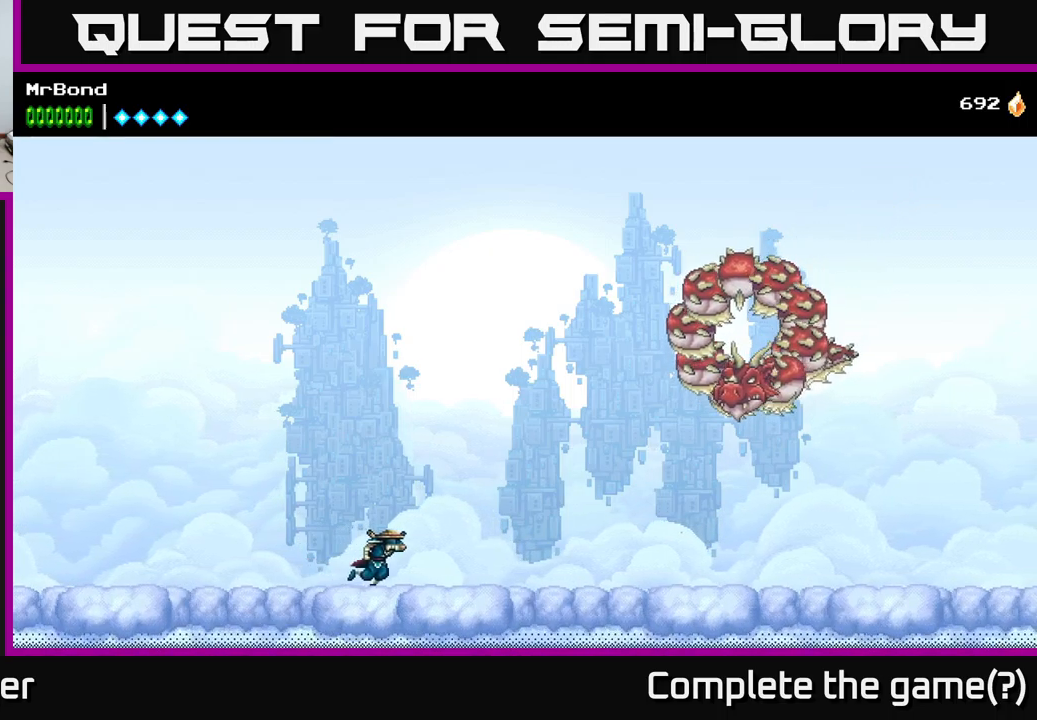
{"buttons": [], "right_stick": "center", "events": [[200, "DPAD_RIGHT", "up"]]}
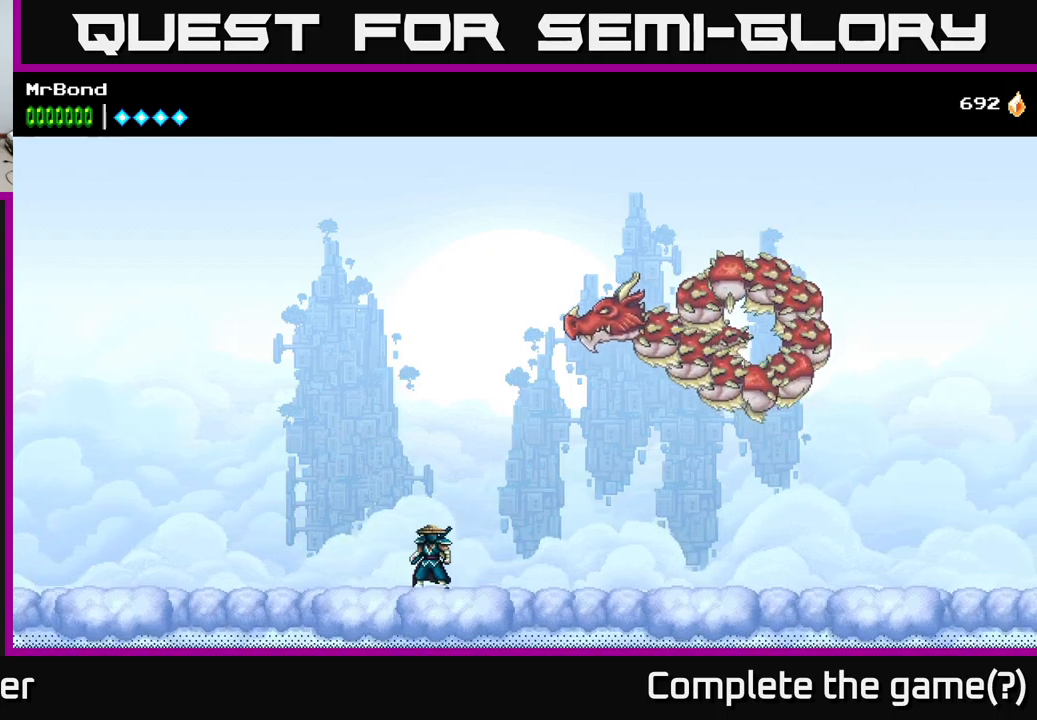
{"buttons": [], "right_stick": "center", "events": []}
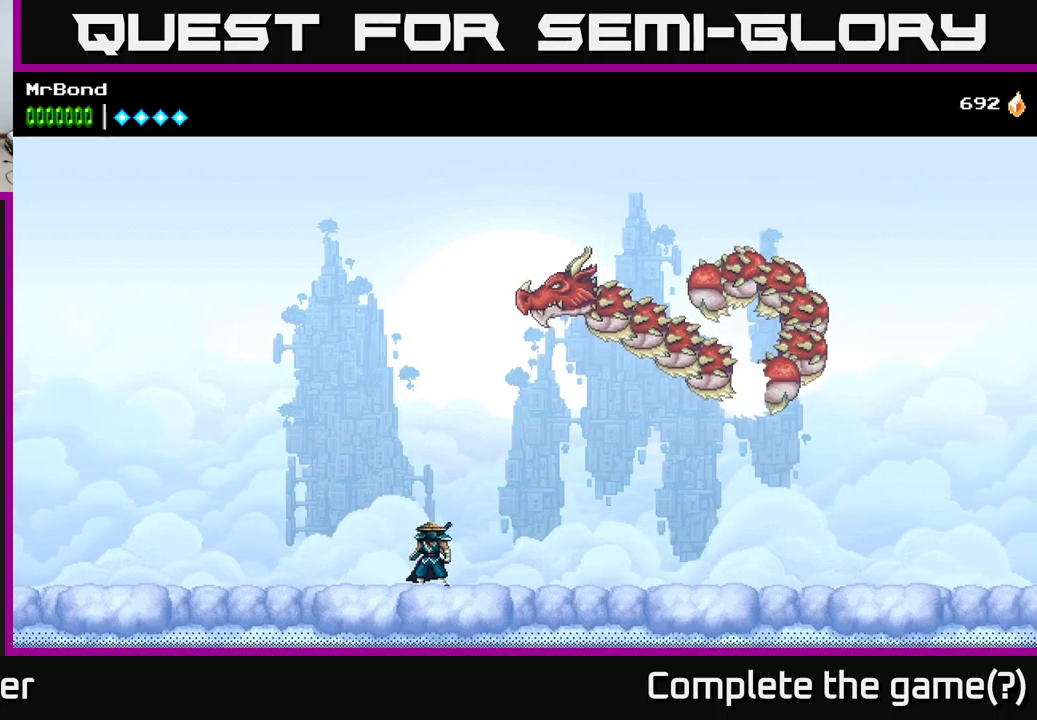
{"buttons": ["A", "X"], "right_stick": "center", "events": [[34, "DPAD_LEFT", "down"], [284, "DPAD_LEFT", "up"], [317, "DPAD_RIGHT", "down"], [334, "A", "down"], [417, "DPAD_RIGHT", "up"], [484, "X", "down"]]}
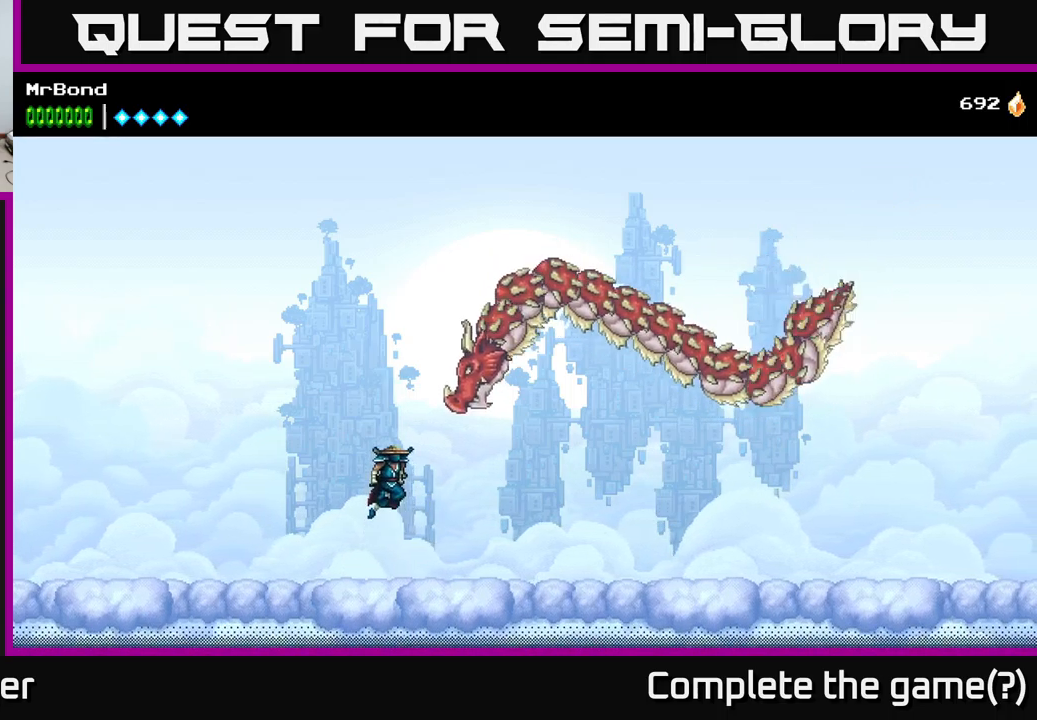
{"buttons": ["A", "DPAD_LEFT"], "right_stick": "center", "events": [[84, "X", "up"], [150, "A", "up"], [267, "X", "down"], [384, "X", "up"], [467, "DPAD_LEFT", "down"], [484, "A", "down"], [484, "X", "down"], [500, "X", "up"]]}
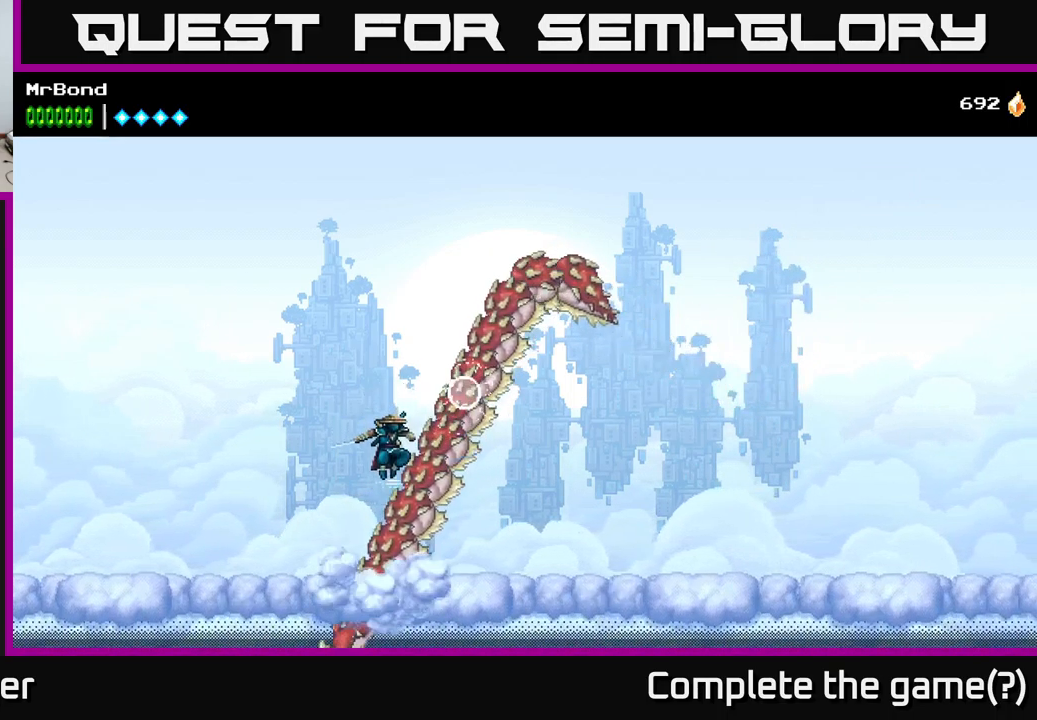
{"buttons": ["DPAD_LEFT"], "right_stick": "center", "events": [[367, "A", "up"]]}
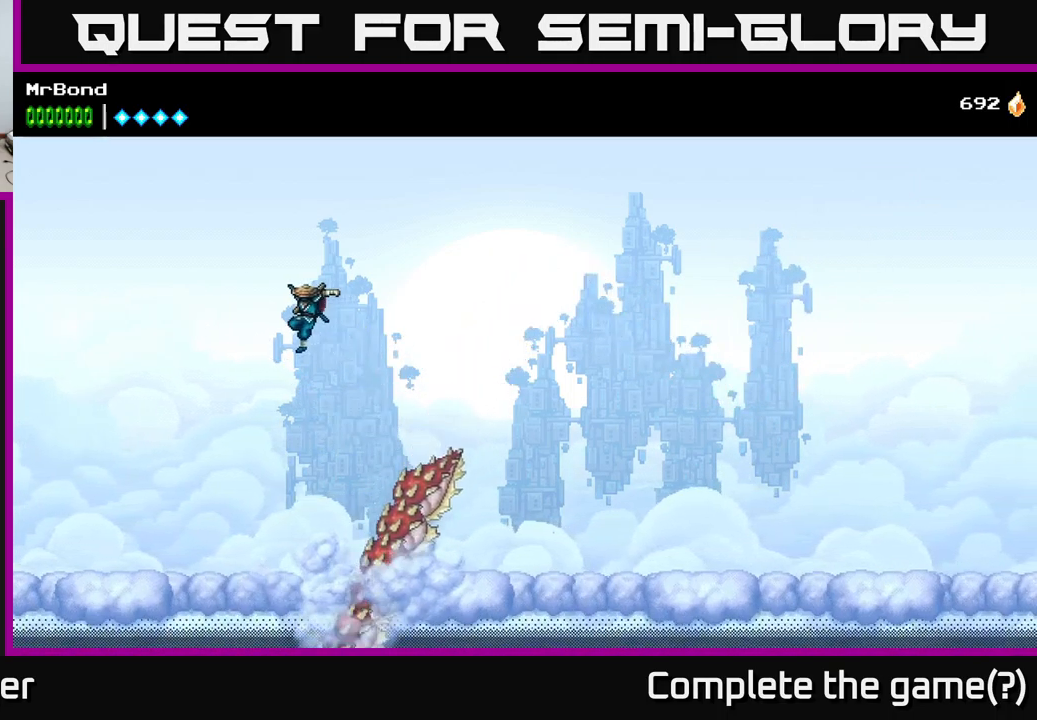
{"buttons": ["DPAD_RIGHT"], "right_stick": "center", "events": [[234, "DPAD_LEFT", "up"], [484, "DPAD_RIGHT", "down"]]}
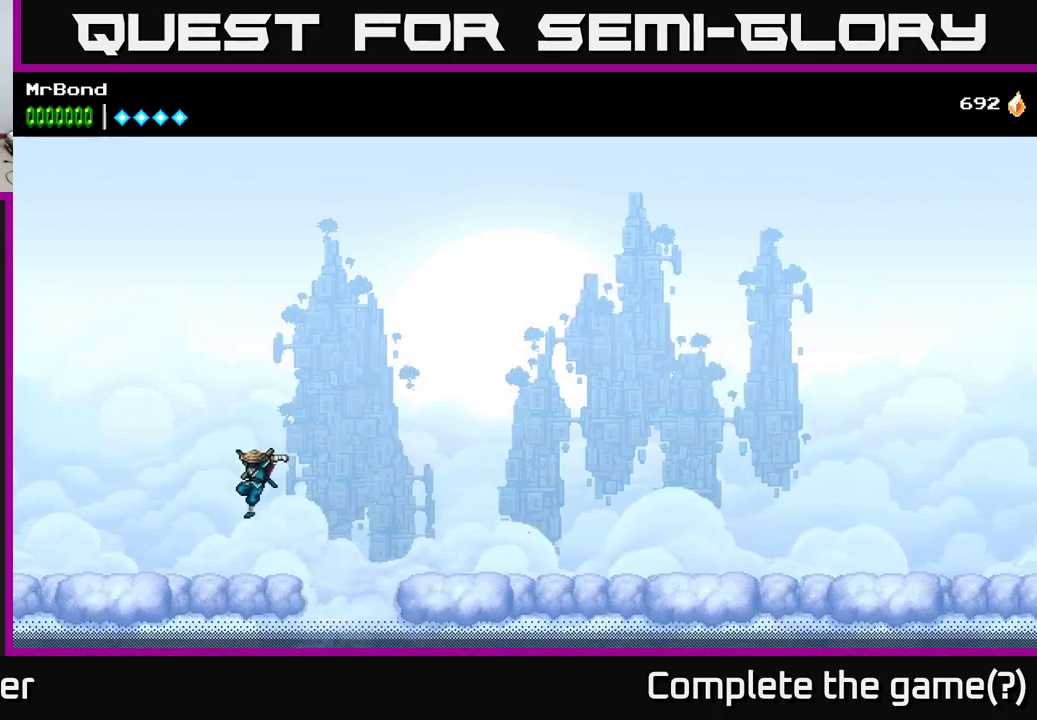
{"buttons": ["A", "DPAD_RIGHT"], "right_stick": "center", "events": [[200, "A", "down"]]}
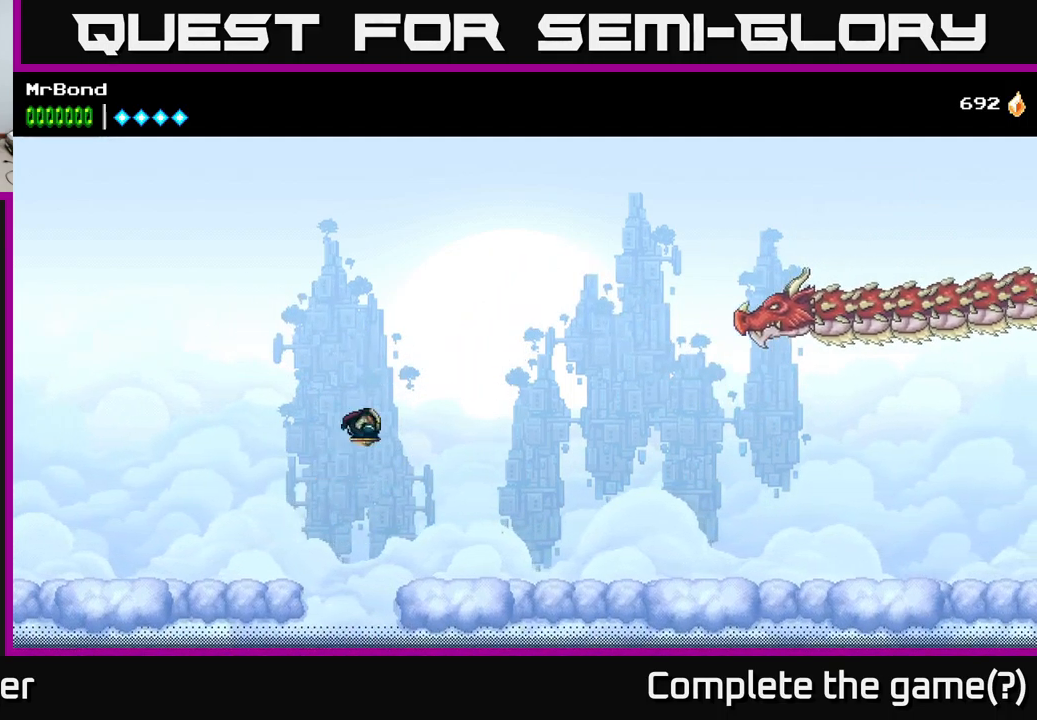
{"buttons": ["X"], "right_stick": "center", "events": [[150, "A", "up"], [217, "A", "down"], [267, "DPAD_RIGHT", "up"], [400, "X", "down"], [434, "A", "up"]]}
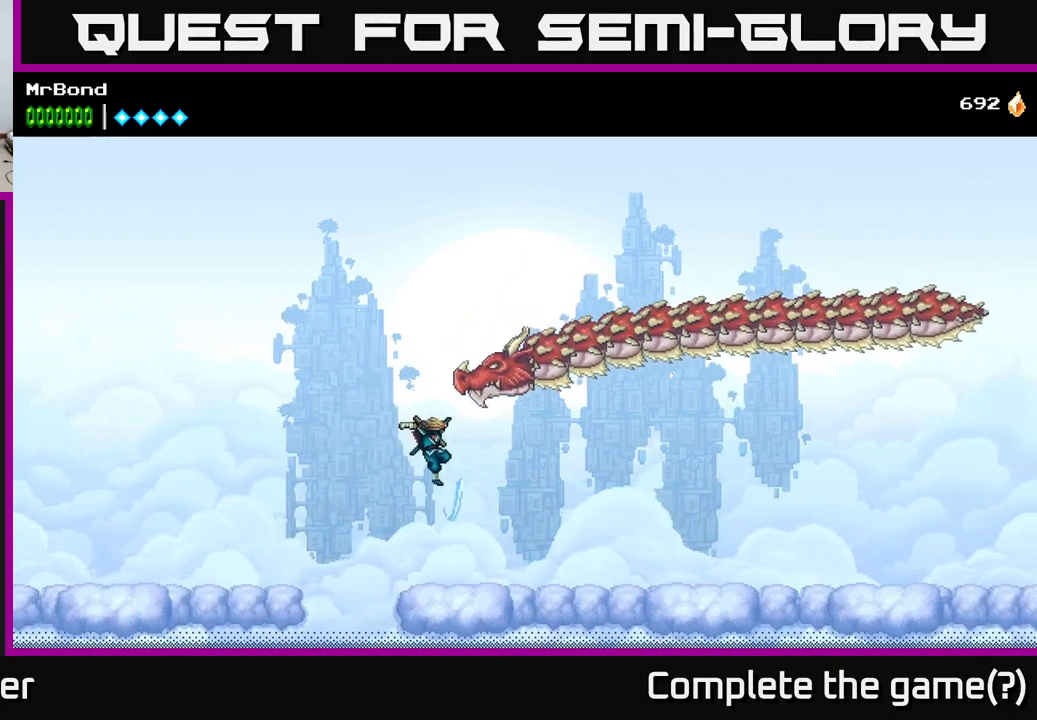
{"buttons": ["DPAD_RIGHT"], "right_stick": "center", "events": [[17, "X", "up"], [100, "X", "down"], [234, "A", "down"], [250, "DPAD_RIGHT", "down"], [250, "X", "up"], [334, "A", "up"]]}
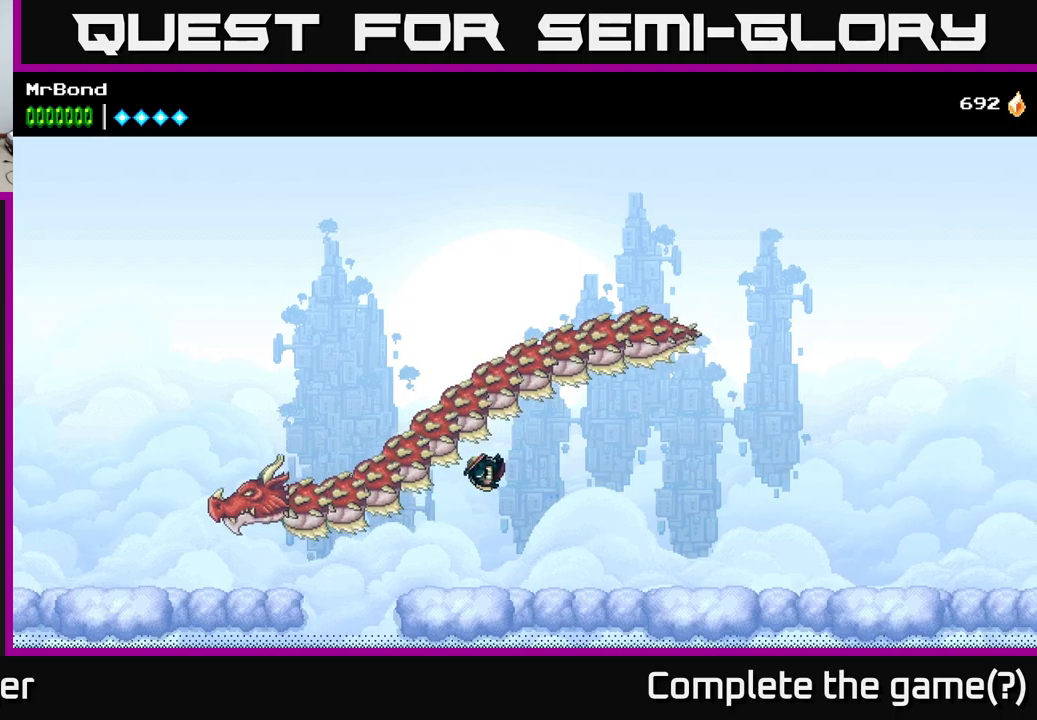
{"buttons": ["DPAD_LEFT"], "right_stick": "center", "events": [[383, "DPAD_RIGHT", "up"], [466, "DPAD_LEFT", "down"]]}
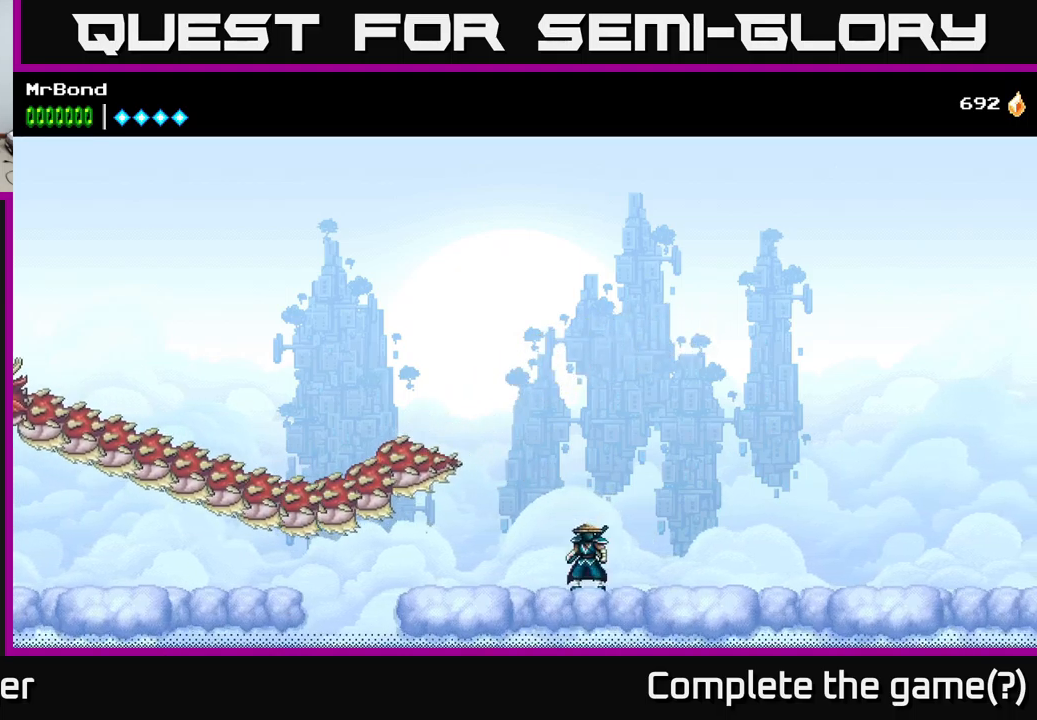
{"buttons": [], "right_stick": "center", "events": [[66, "DPAD_LEFT", "up"]]}
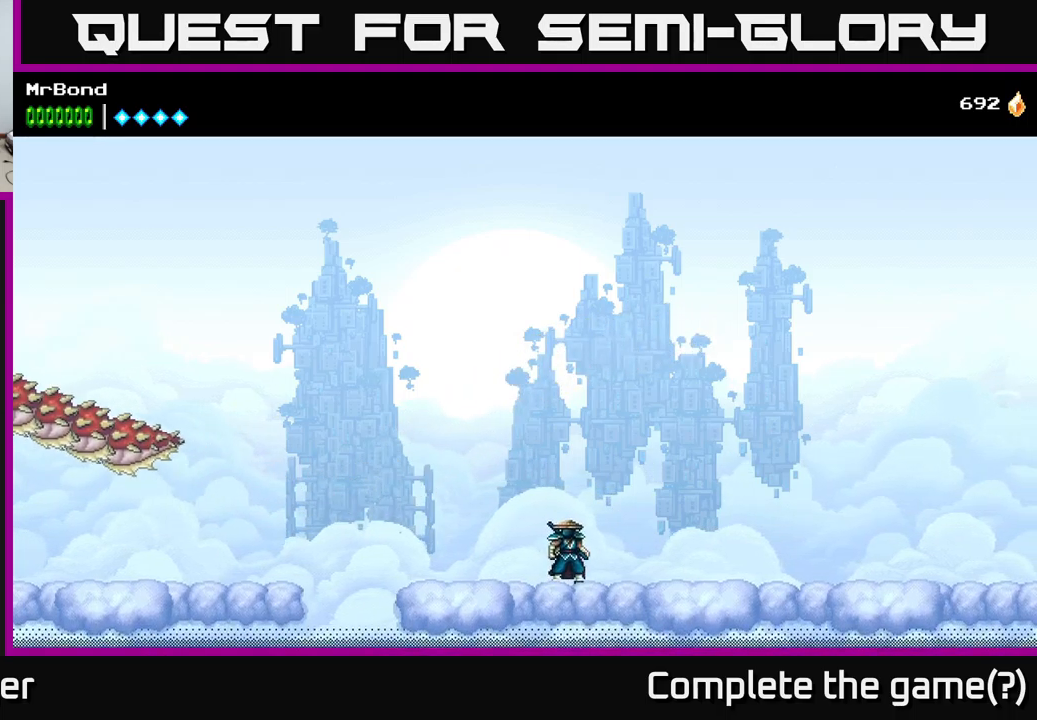
{"buttons": [], "right_stick": "center", "events": []}
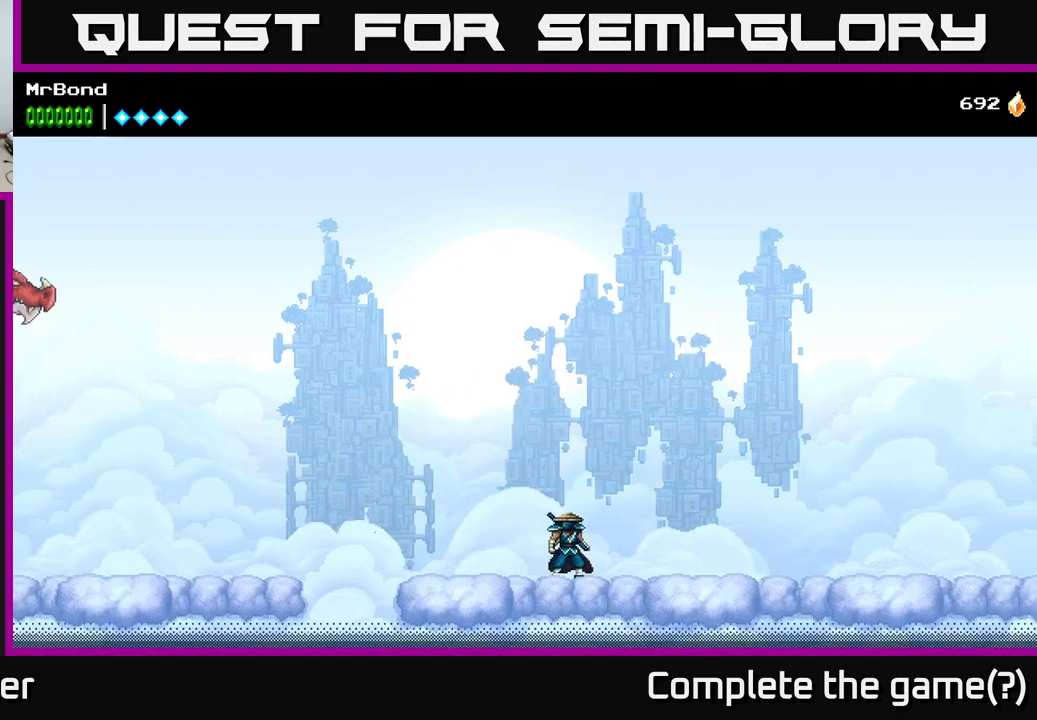
{"buttons": [], "right_stick": "center", "events": []}
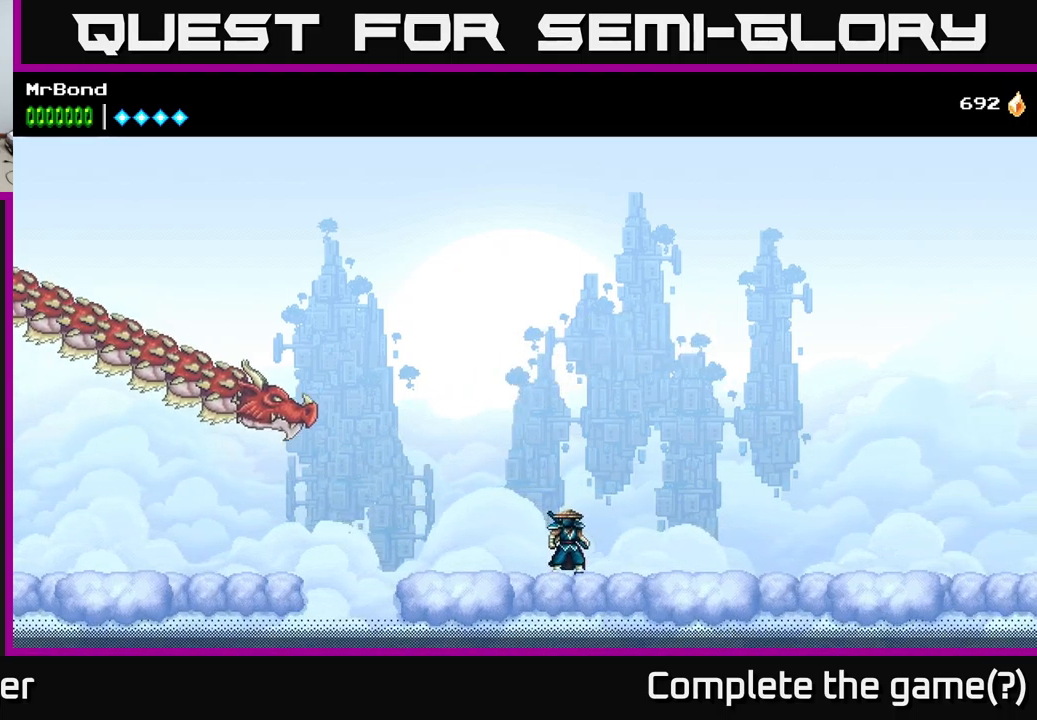
{"buttons": ["A"], "right_stick": "center", "events": [[283, "X", "down"], [333, "A", "down"], [416, "X", "up"]]}
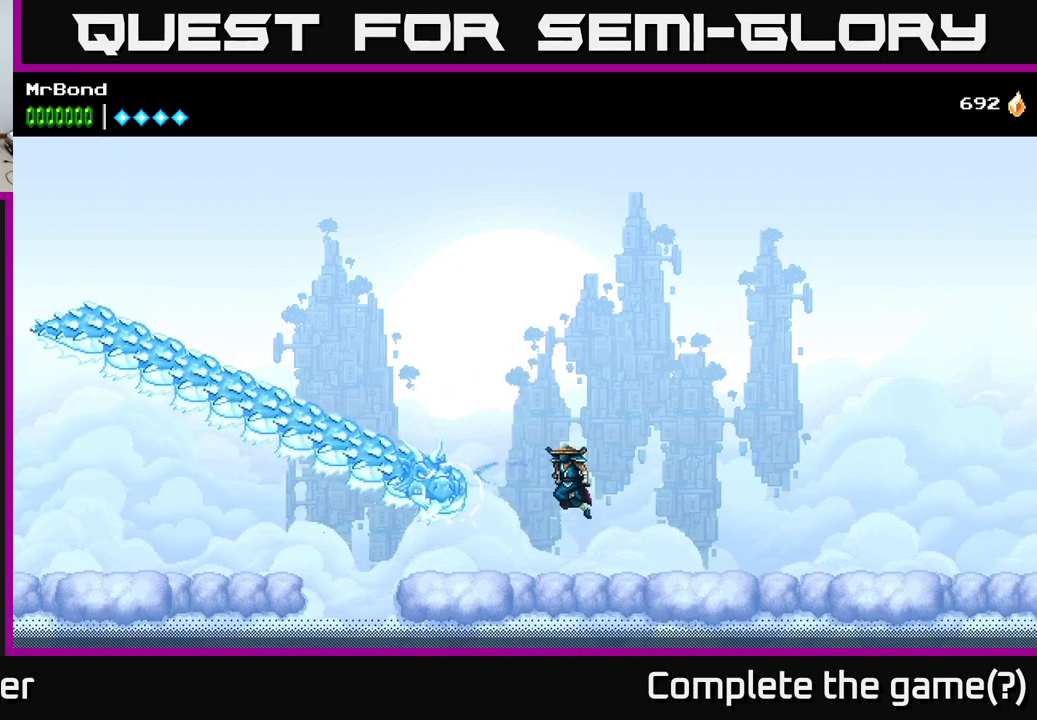
{"buttons": ["A"], "right_stick": "center", "events": [[33, "A", "up"], [50, "X", "down"], [150, "X", "up"], [333, "X", "down"], [366, "A", "down"], [383, "X", "up"]]}
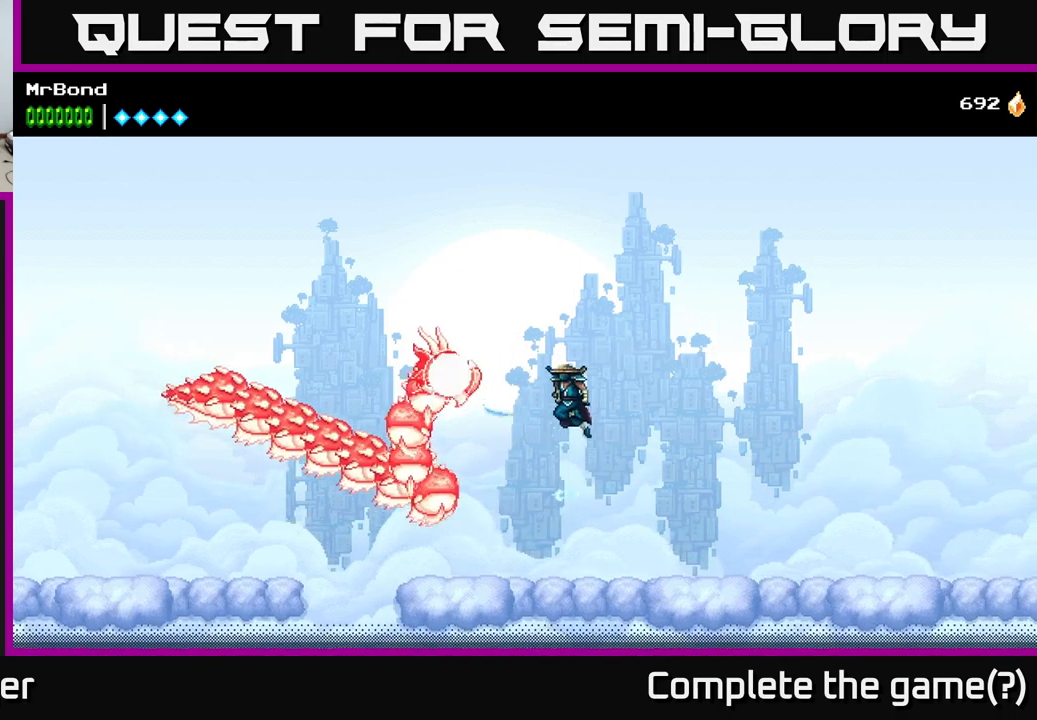
{"buttons": ["A"], "right_stick": "center", "events": [[16, "X", "down"], [133, "X", "up"], [183, "A", "up"], [233, "A", "down"], [316, "X", "down"], [333, "A", "up"], [416, "X", "up"], [466, "A", "down"]]}
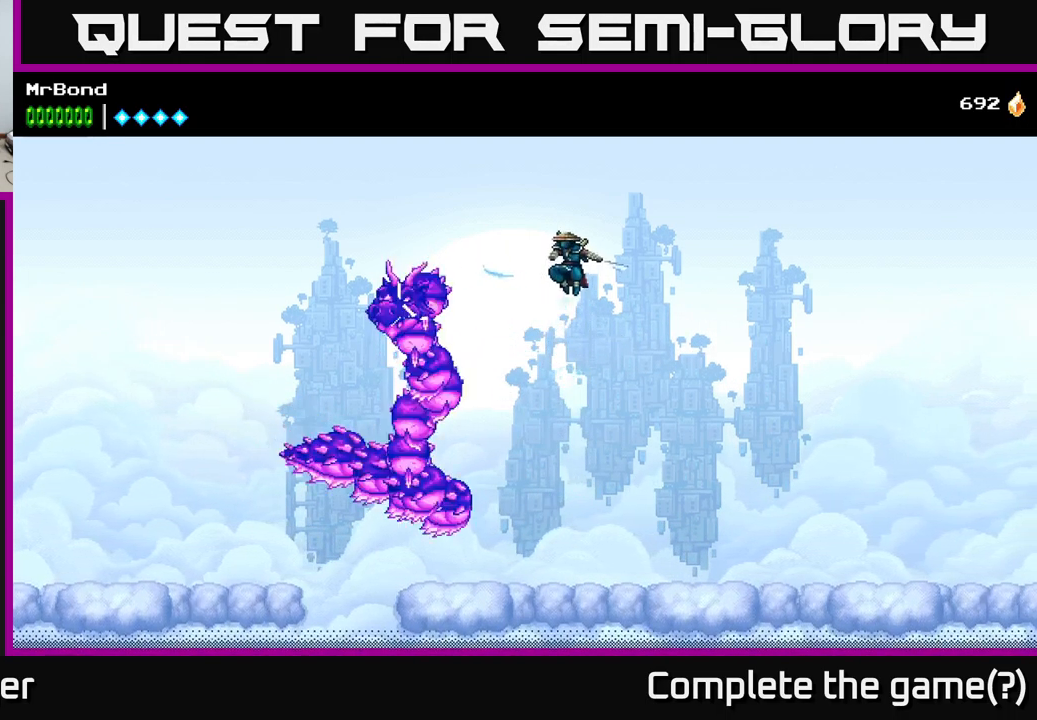
{"buttons": [], "right_stick": "center", "events": [[83, "X", "down"], [116, "A", "up"], [216, "X", "up"]]}
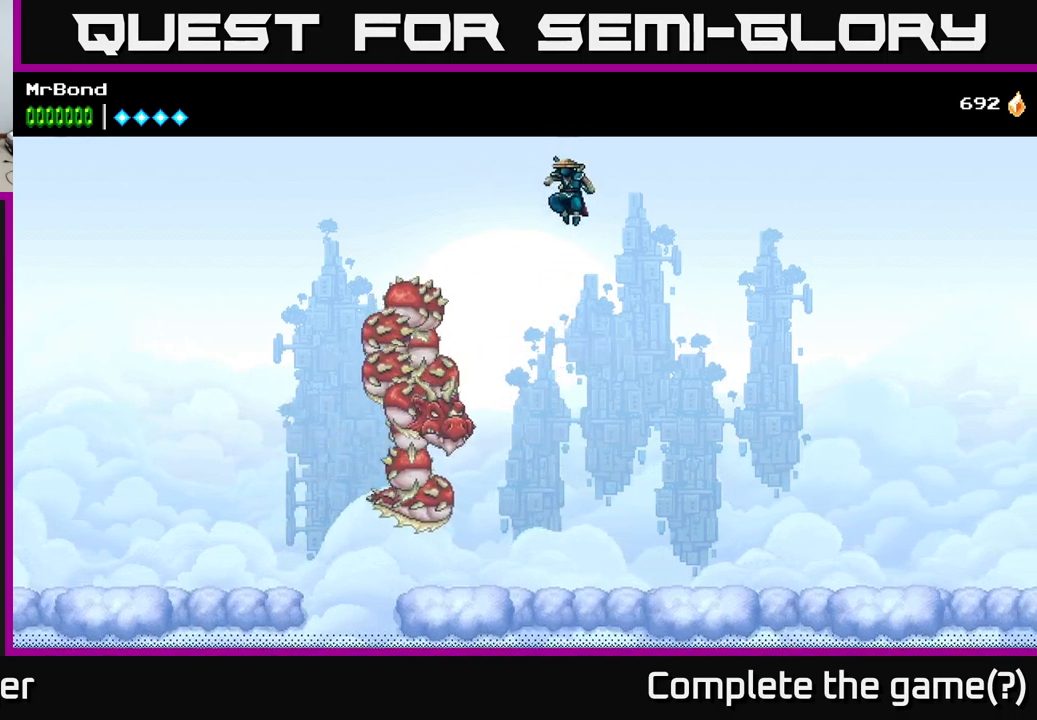
{"buttons": ["A", "X", "DPAD_RIGHT"], "right_stick": "center", "events": [[266, "X", "down"], [300, "DPAD_RIGHT", "down"], [333, "A", "down"], [366, "X", "up"], [500, "X", "down"]]}
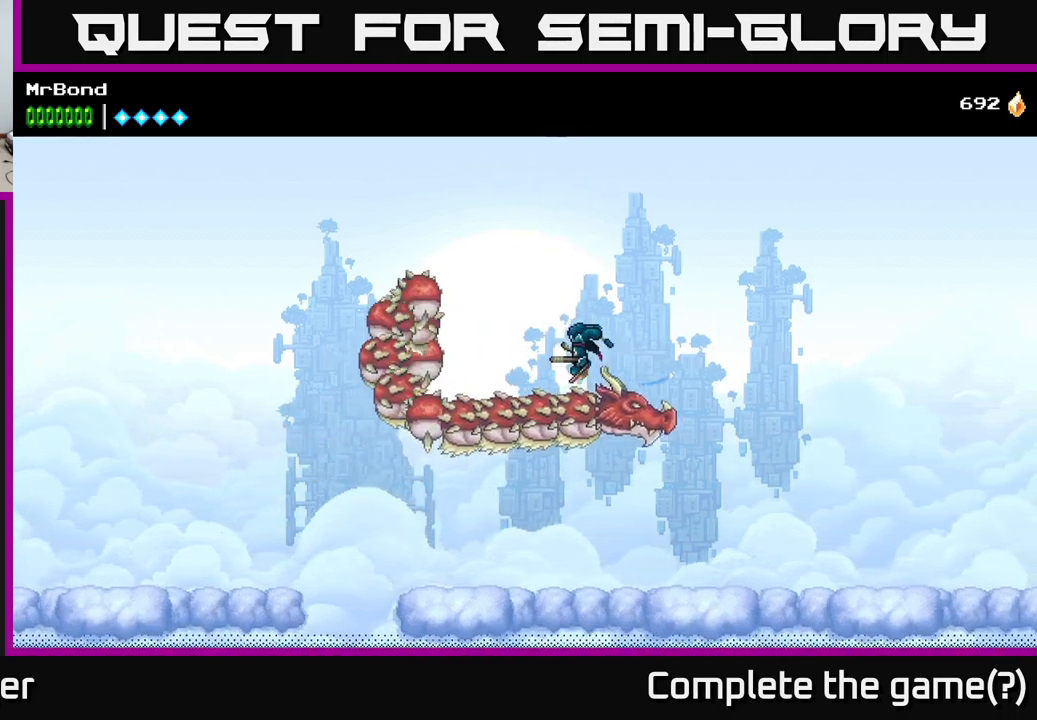
{"buttons": ["DPAD_RIGHT"], "right_stick": "center", "events": [[100, "X", "up"], [233, "X", "down"], [250, "A", "up"], [366, "A", "down"], [383, "X", "up"], [500, "A", "up"]]}
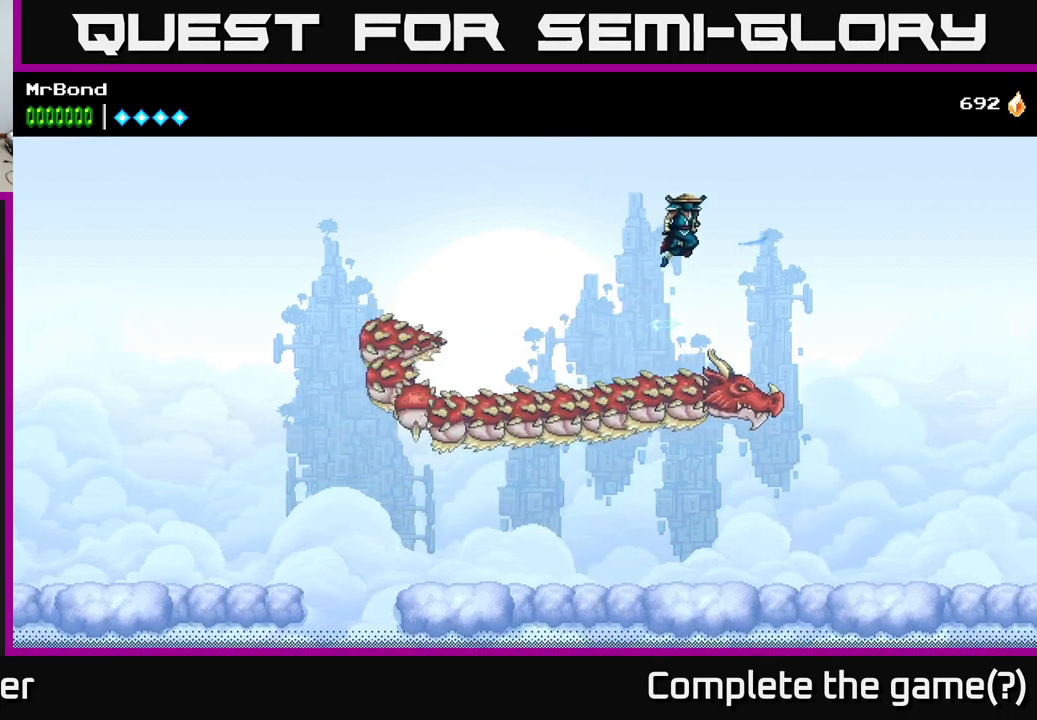
{"buttons": ["DPAD_DOWN", "DPAD_RIGHT"], "right_stick": "center", "events": [[200, "X", "down"], [333, "X", "up"], [383, "DPAD_DOWN", "down"]]}
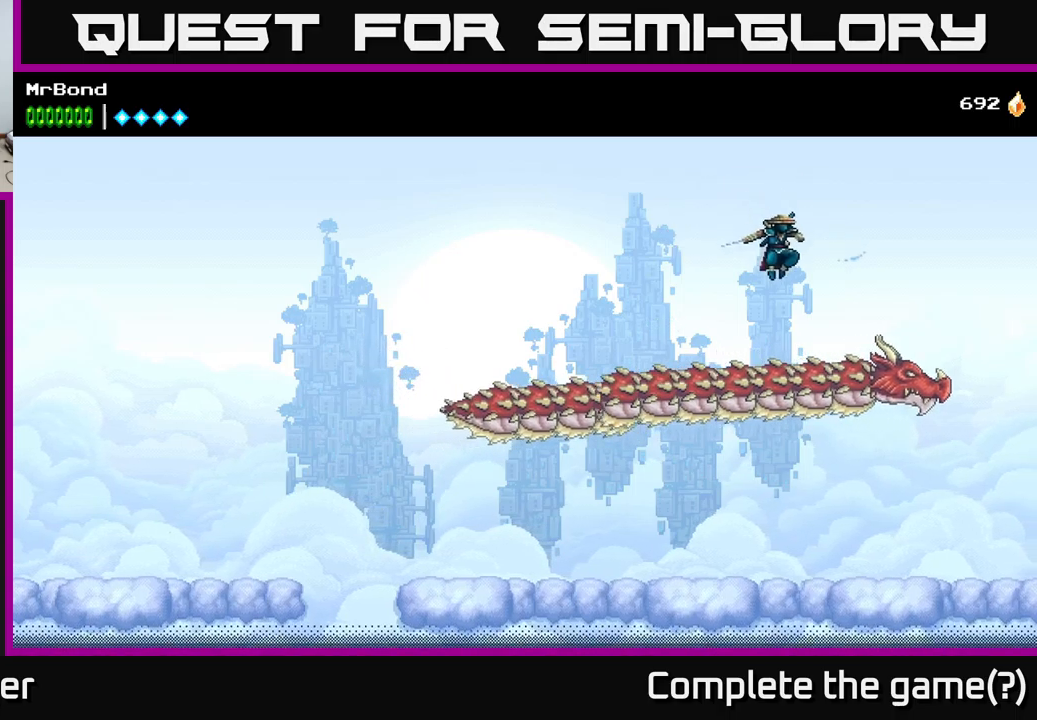
{"buttons": ["DPAD_UP", "DPAD_LEFT"], "right_stick": "center"}
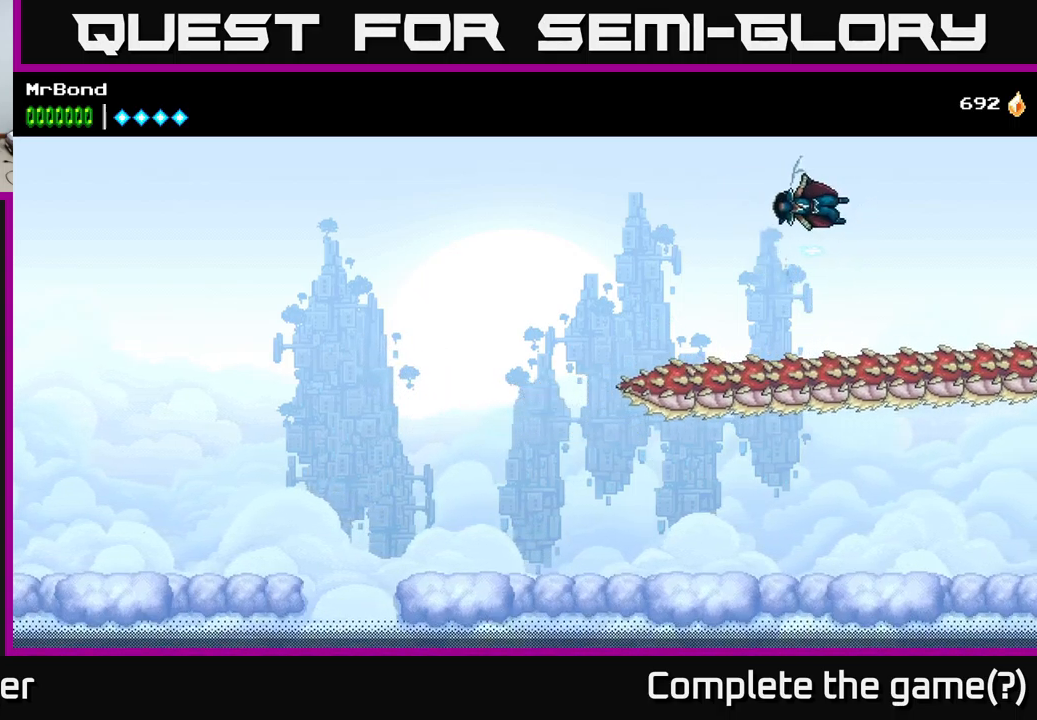
{"buttons": ["A", "DPAD_LEFT"], "right_stick": "center", "events": [[67, "A", "down"], [383, "DPAD_UP", "up"]]}
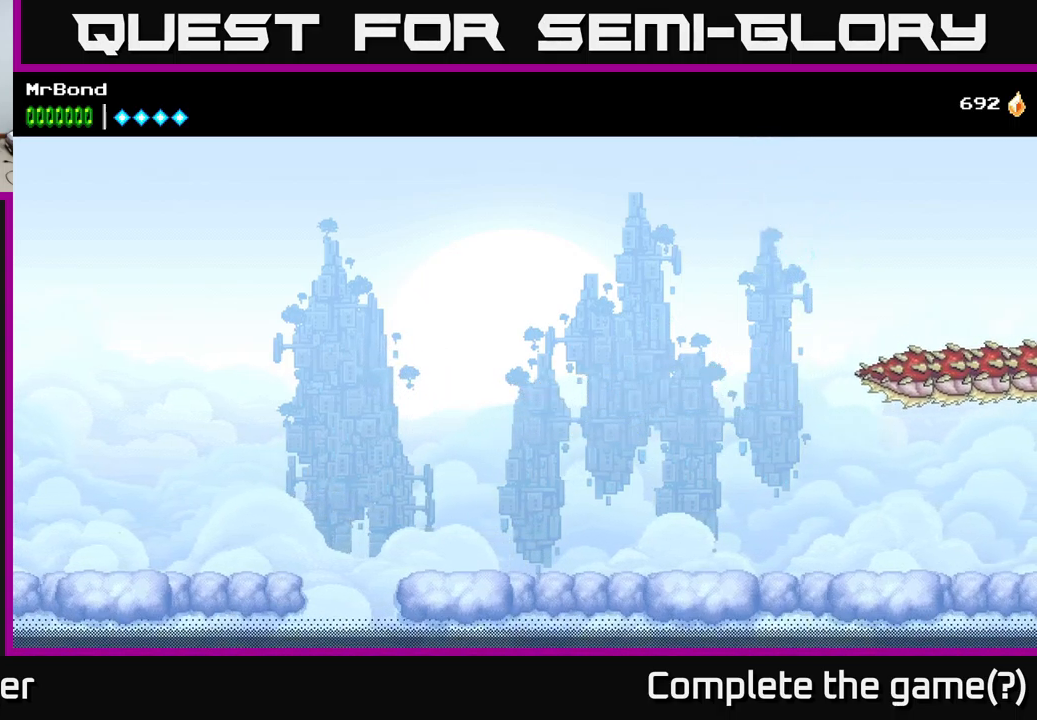
{"buttons": ["A", "DPAD_LEFT"], "right_stick": "center", "events": [[100, "A", "up"], [133, "A", "down"]]}
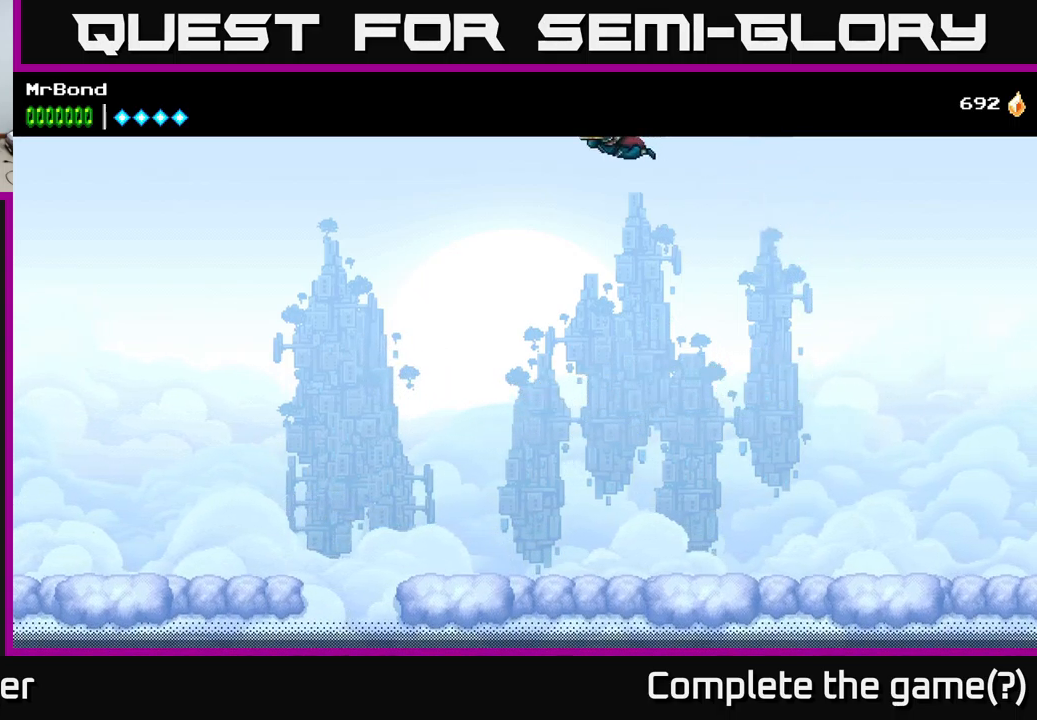
{"buttons": [], "right_stick": "center", "events": [[283, "DPAD_LEFT", "up"], [317, "A", "up"], [317, "DPAD_RIGHT", "down"], [417, "DPAD_RIGHT", "up"]]}
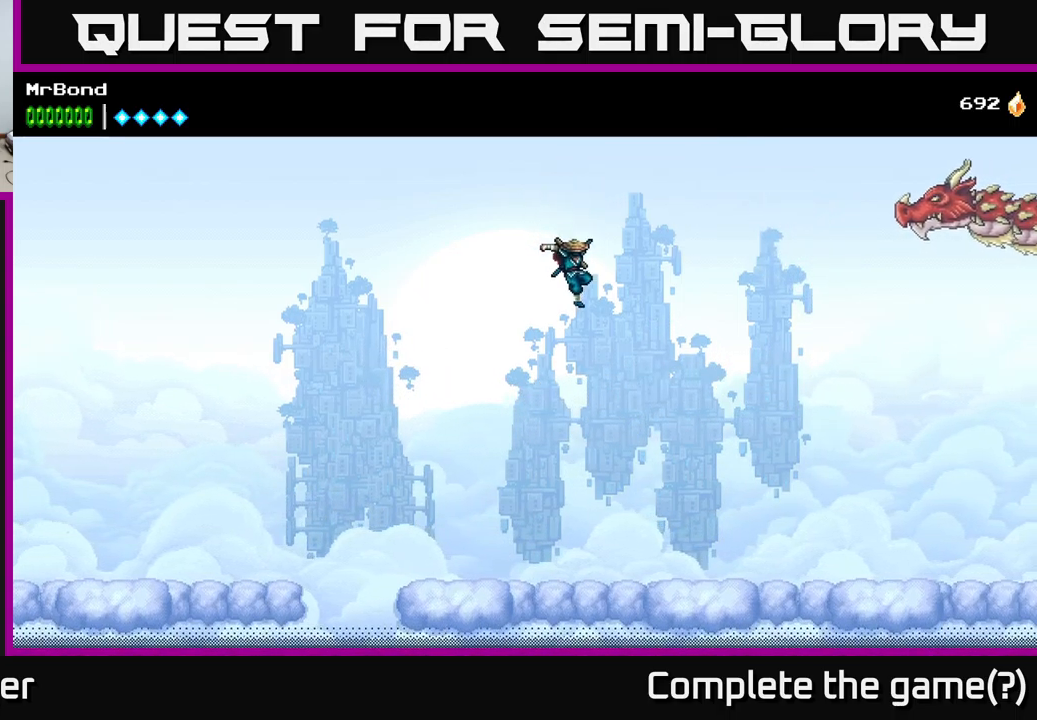
{"buttons": [], "right_stick": "center", "events": []}
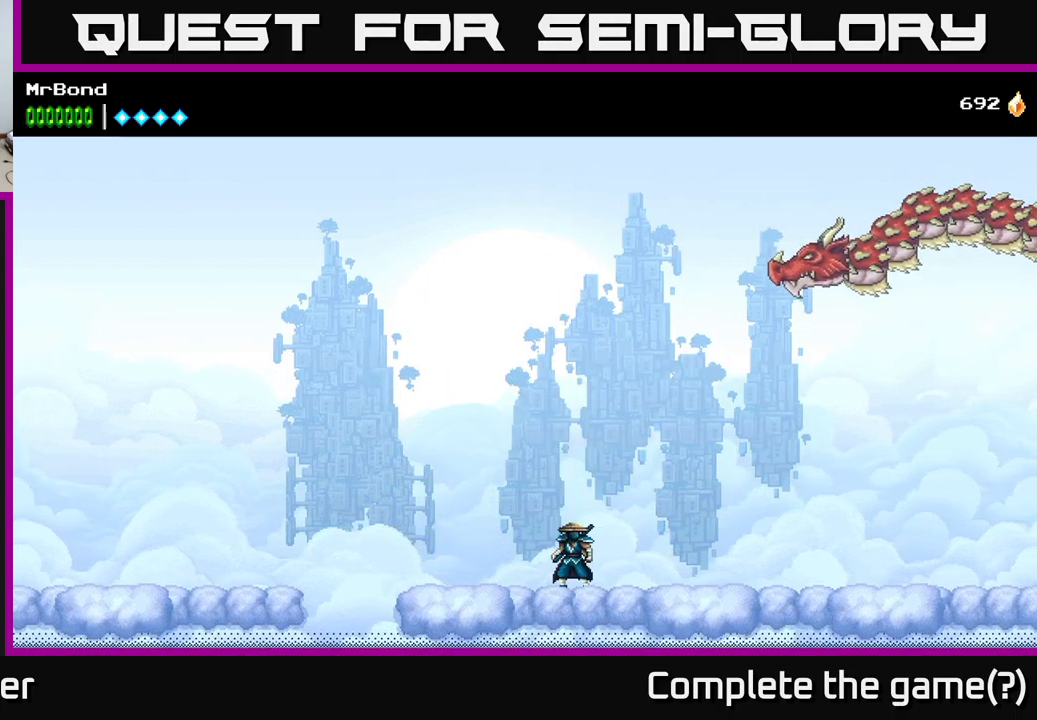
{"buttons": ["DPAD_RIGHT"], "right_stick": "center", "events": [[383, "DPAD_RIGHT", "down"]]}